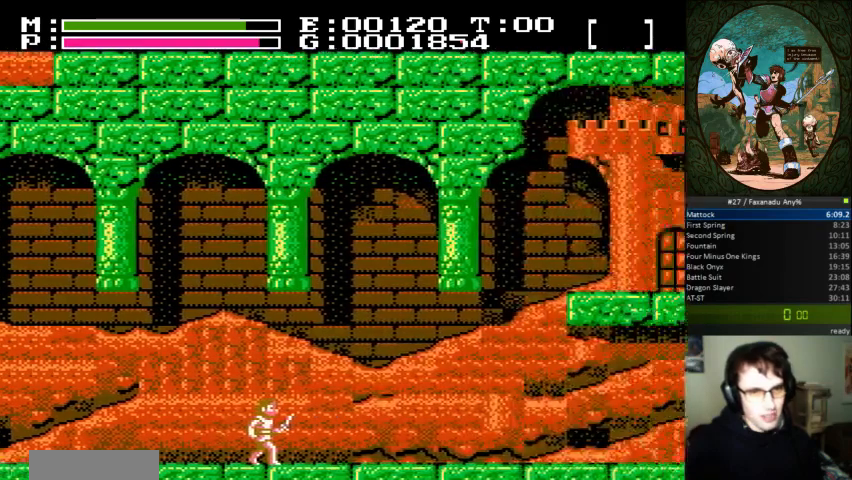
Gameplay with a controller (Nintendo layout); each line is a JSON object with the inputs held at the frame after it. "events" lists button and stick changes between this image and that frame as [ms after this image, input, new state], when the widget could be followed in between. Not read: L3 R3.
{"buttons": ["DPAD_RIGHT"], "events": []}
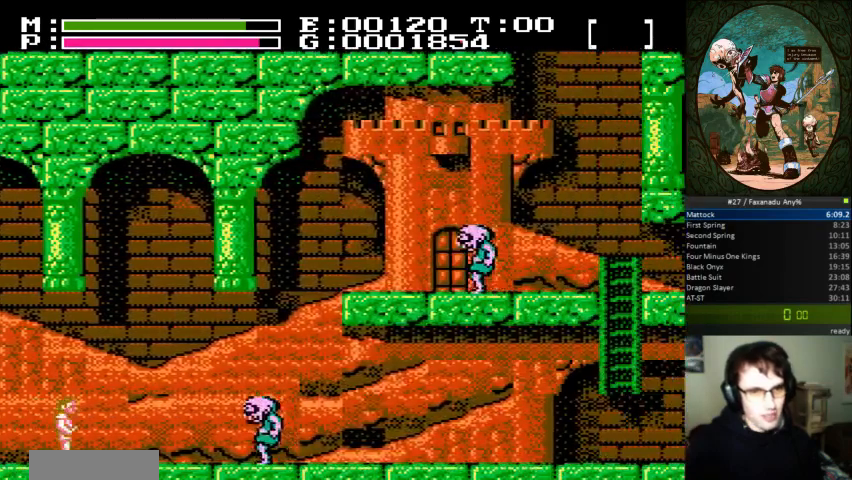
{"buttons": ["A", "DPAD_RIGHT"], "events": [[500, "A", "down"]]}
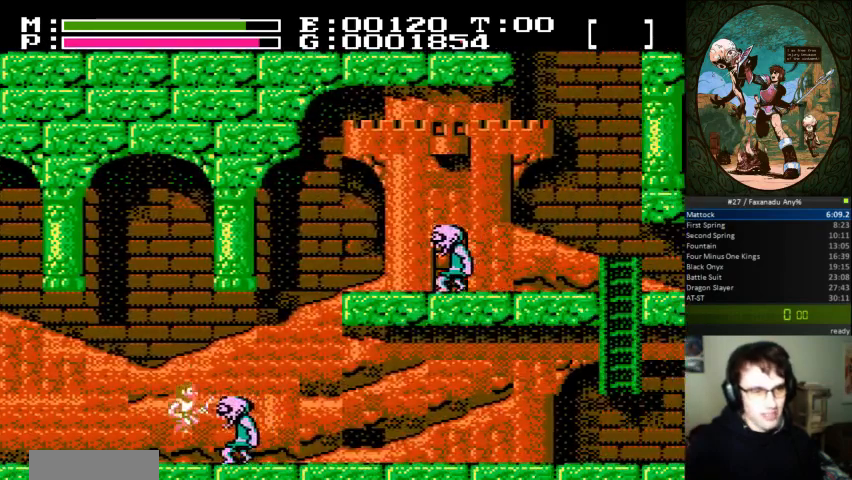
{"buttons": ["DPAD_RIGHT"], "events": [[167, "A", "up"]]}
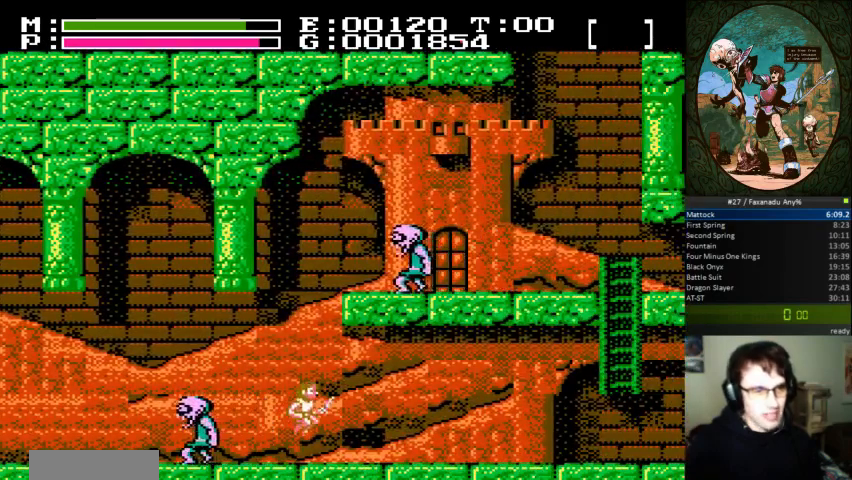
{"buttons": ["DPAD_RIGHT"], "events": []}
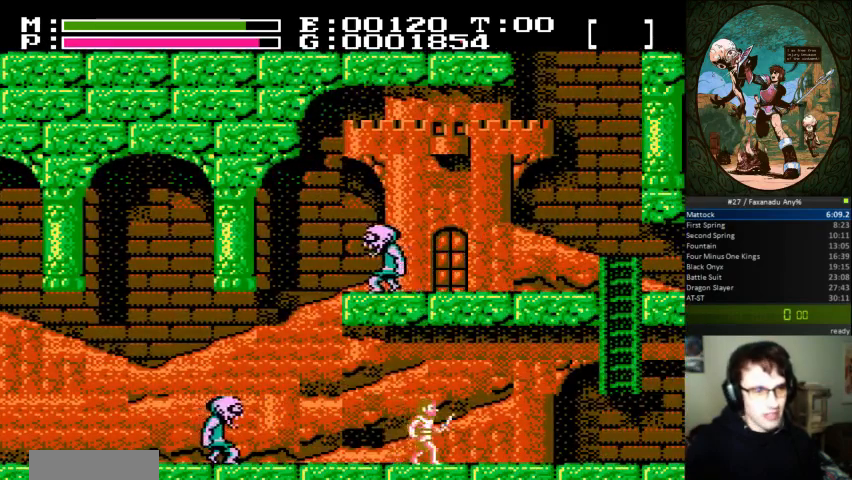
{"buttons": ["DPAD_RIGHT"], "events": []}
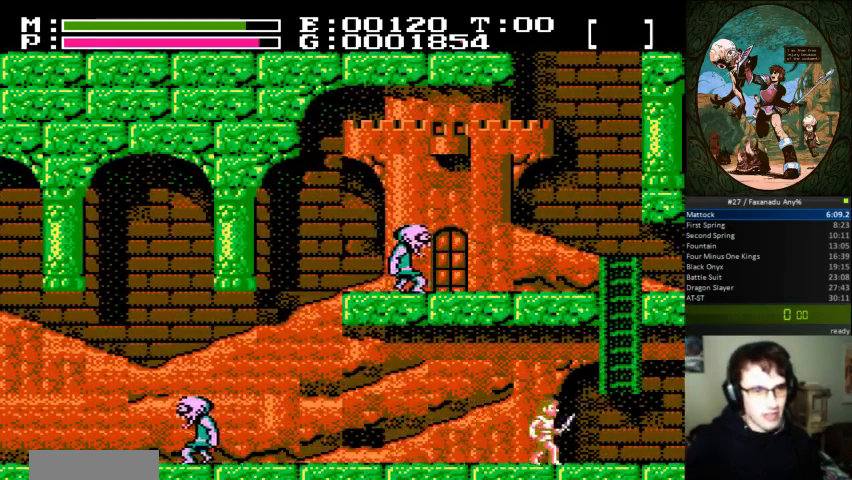
{"buttons": ["DPAD_RIGHT"], "events": []}
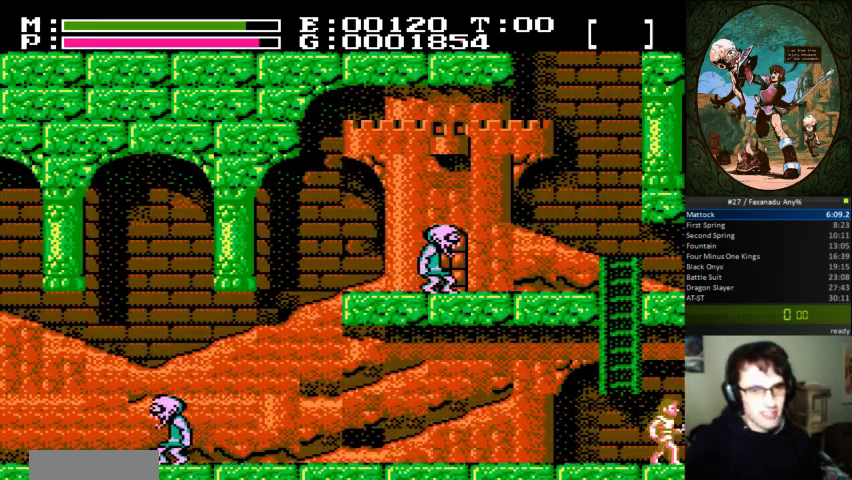
{"buttons": ["DPAD_RIGHT"], "events": []}
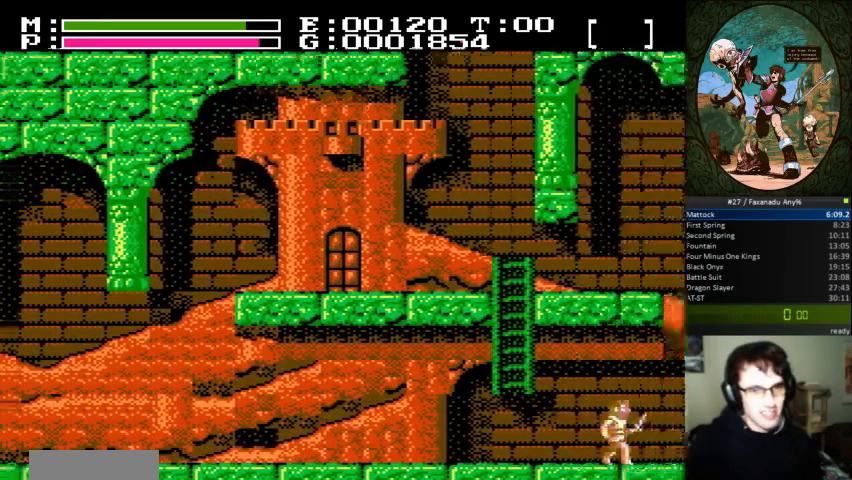
{"buttons": ["DPAD_RIGHT"], "events": []}
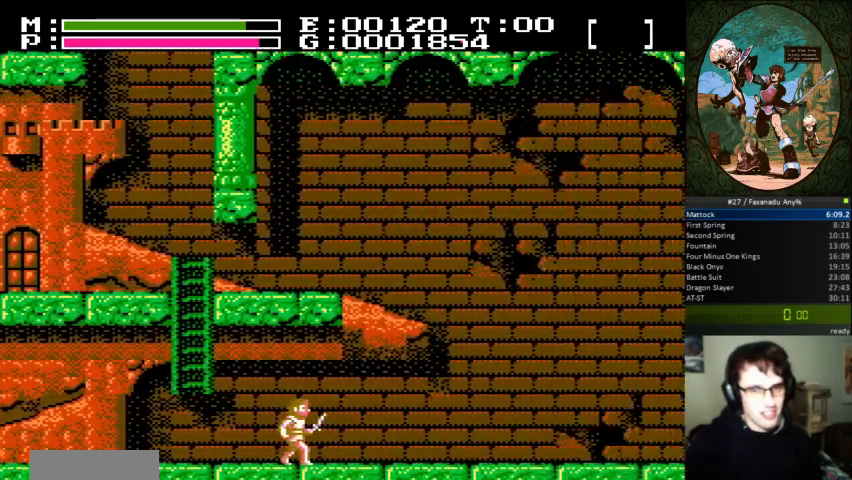
{"buttons": ["DPAD_RIGHT"], "events": []}
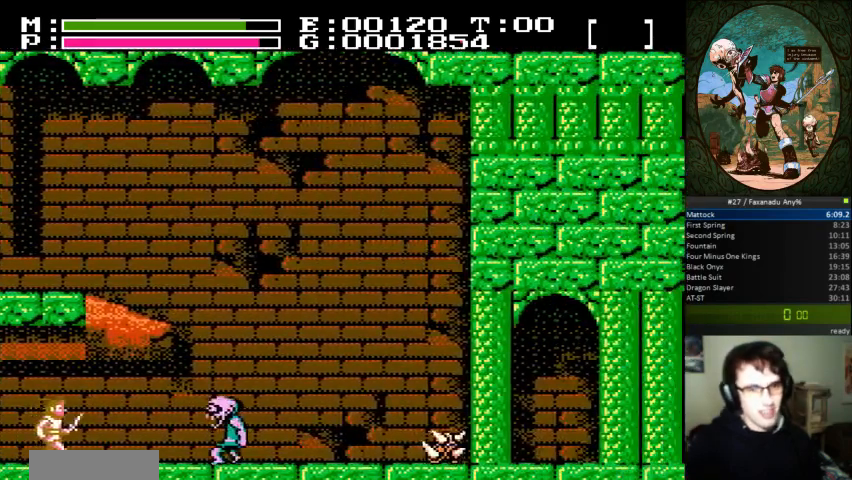
{"buttons": ["DPAD_RIGHT"], "events": [[367, "A", "down"], [500, "A", "up"]]}
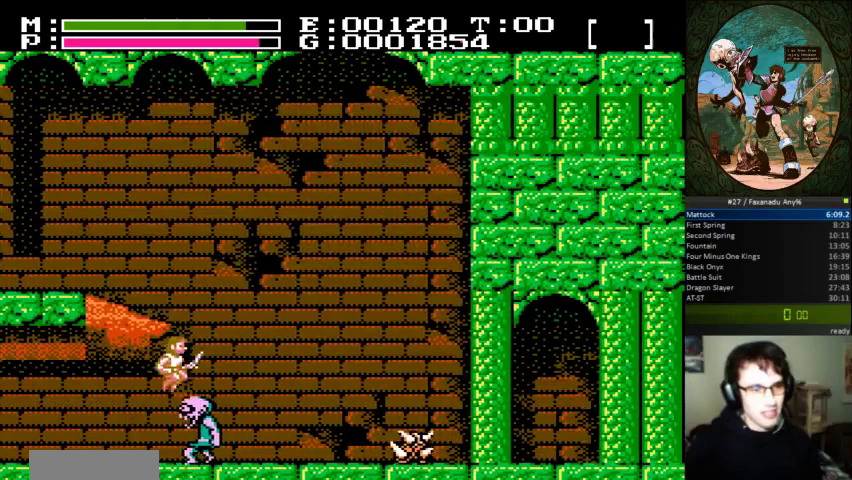
{"buttons": ["DPAD_RIGHT"], "events": []}
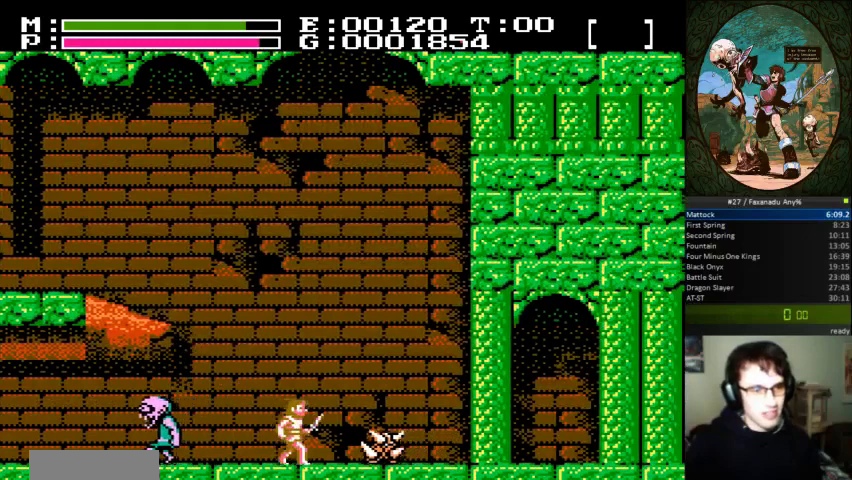
{"buttons": ["DPAD_RIGHT"]}
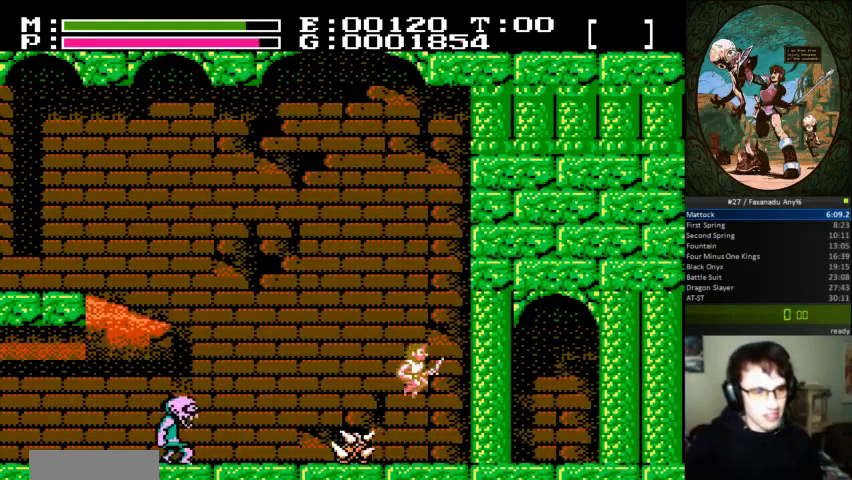
{"buttons": ["DPAD_RIGHT"], "events": []}
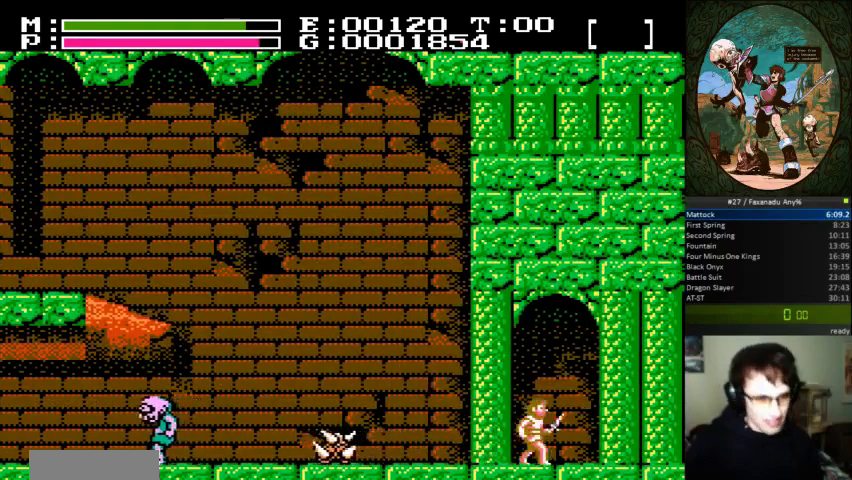
{"buttons": ["DPAD_RIGHT"], "events": []}
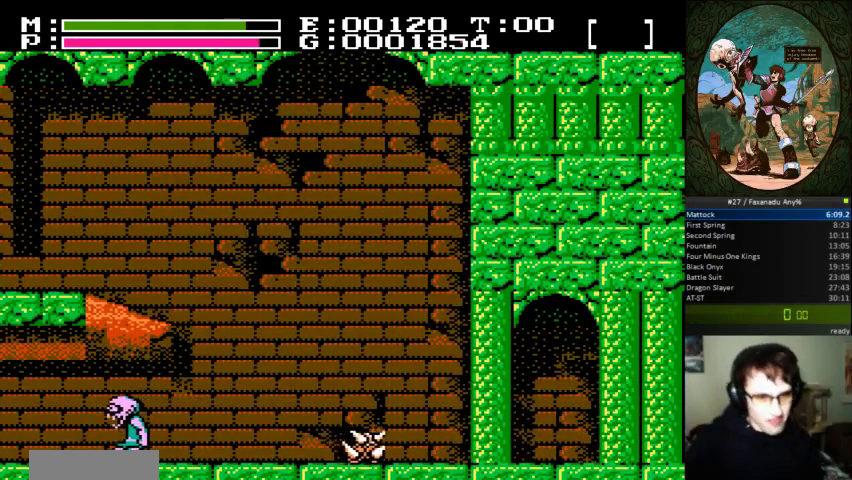
{"buttons": ["DPAD_RIGHT"], "events": [[67, "A", "down"], [67, "B", "down"], [433, "A", "up"], [433, "B", "up"]]}
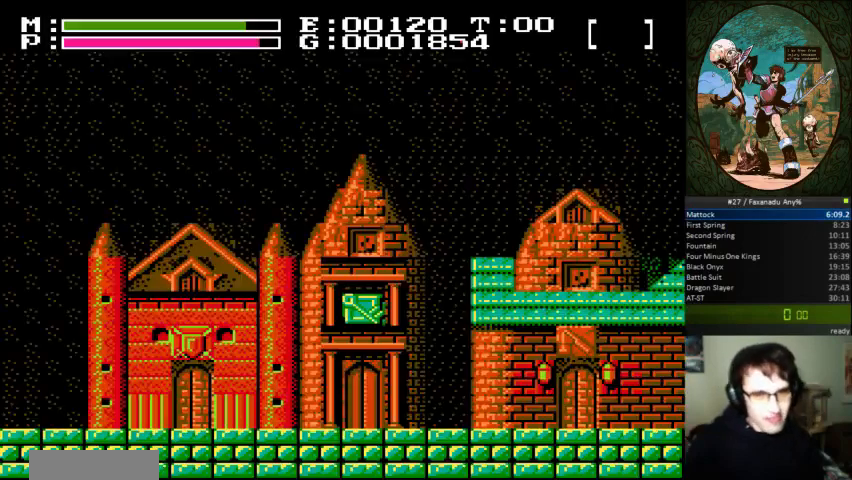
{"buttons": ["A", "DPAD_RIGHT"], "events": [[467, "A", "down"]]}
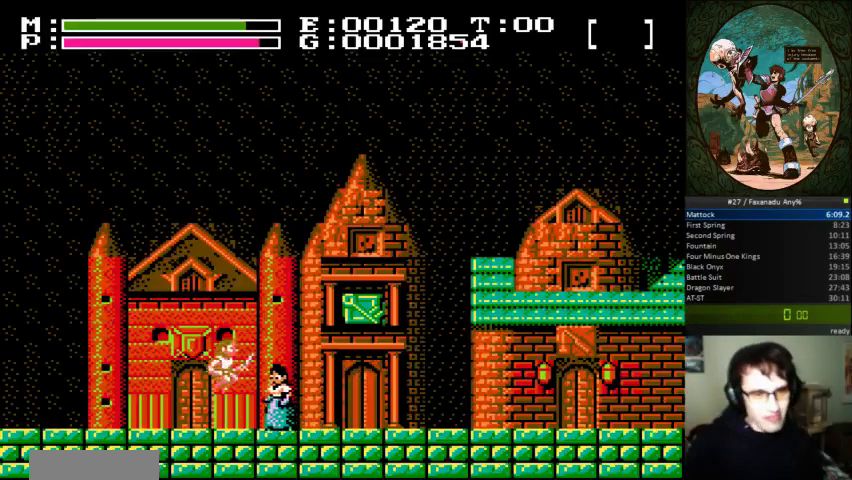
{"buttons": ["DPAD_RIGHT"], "events": [[133, "A", "up"]]}
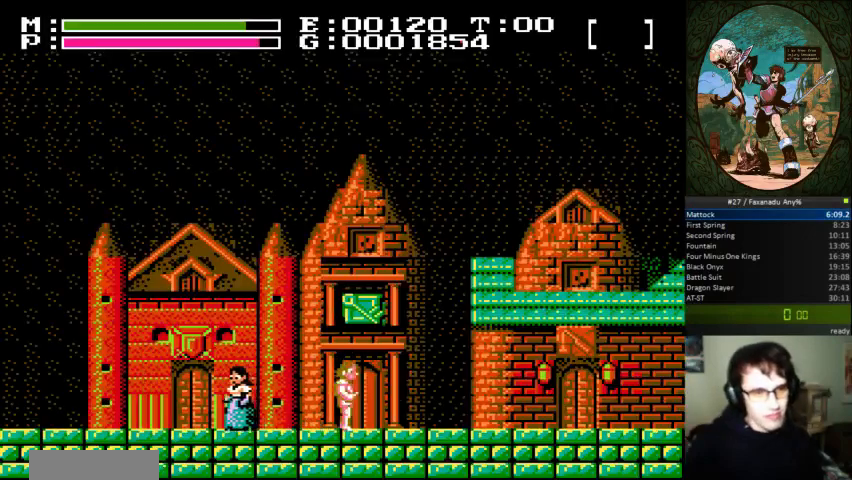
{"buttons": ["DPAD_RIGHT"], "events": []}
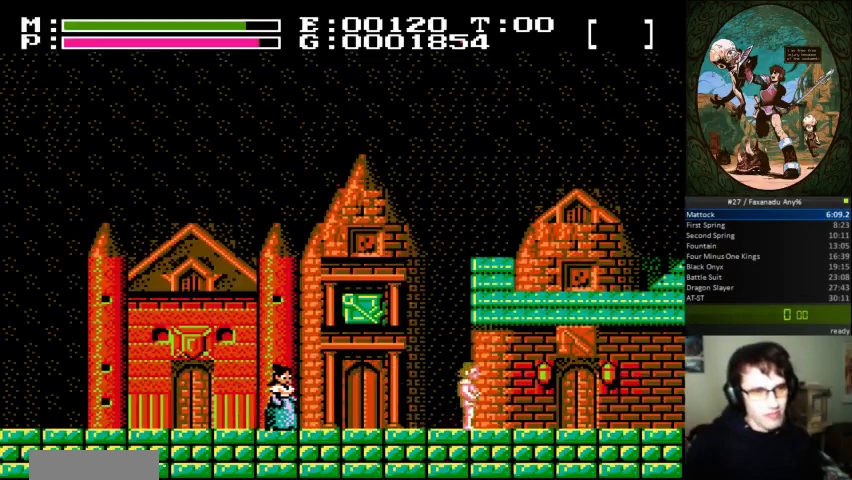
{"buttons": ["DPAD_RIGHT"], "events": []}
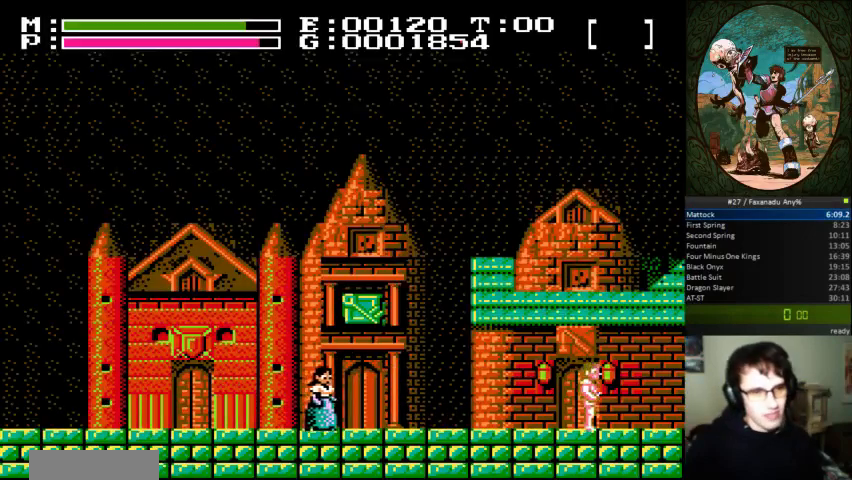
{"buttons": ["DPAD_RIGHT"], "events": []}
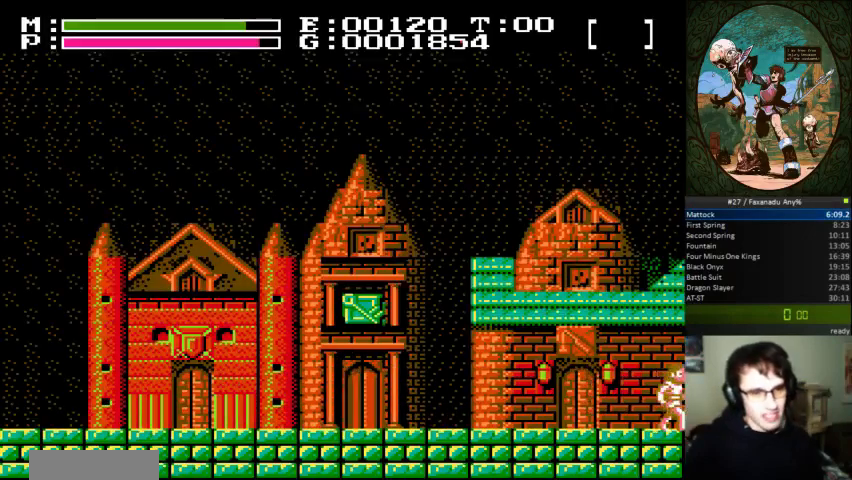
{"buttons": ["A", "DPAD_RIGHT"], "events": [[300, "A", "down"]]}
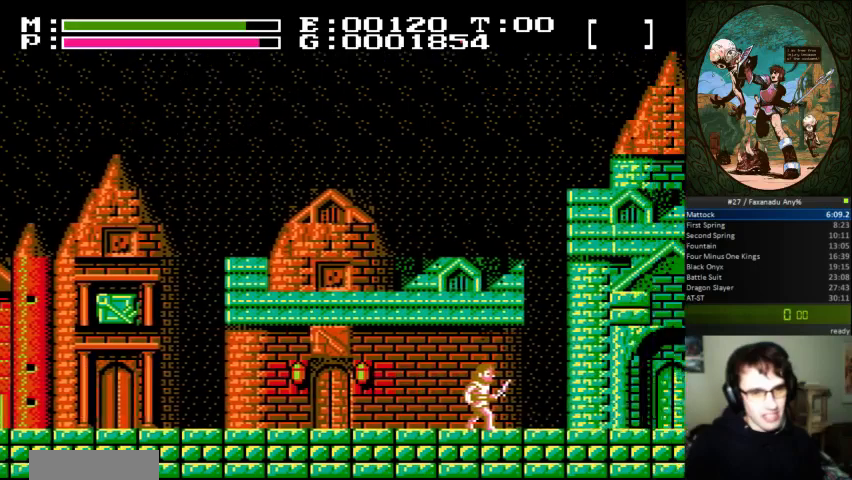
{"buttons": ["A", "DPAD_RIGHT"], "events": []}
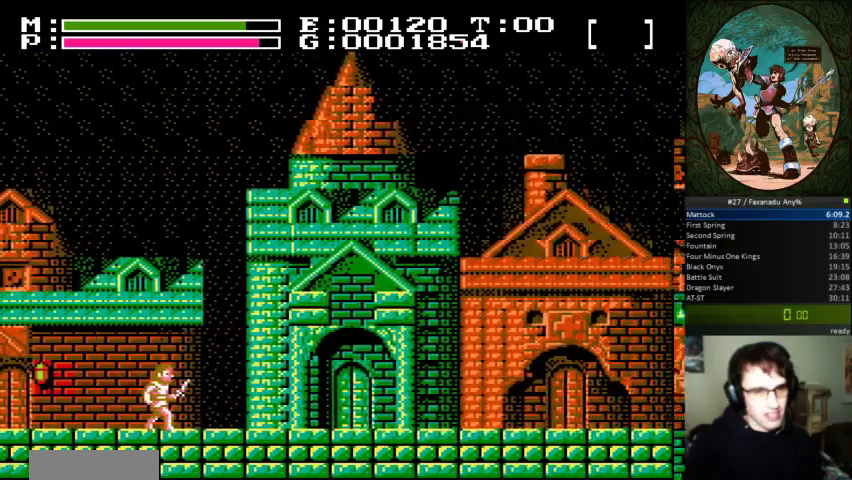
{"buttons": ["DPAD_RIGHT"], "events": [[200, "A", "up"]]}
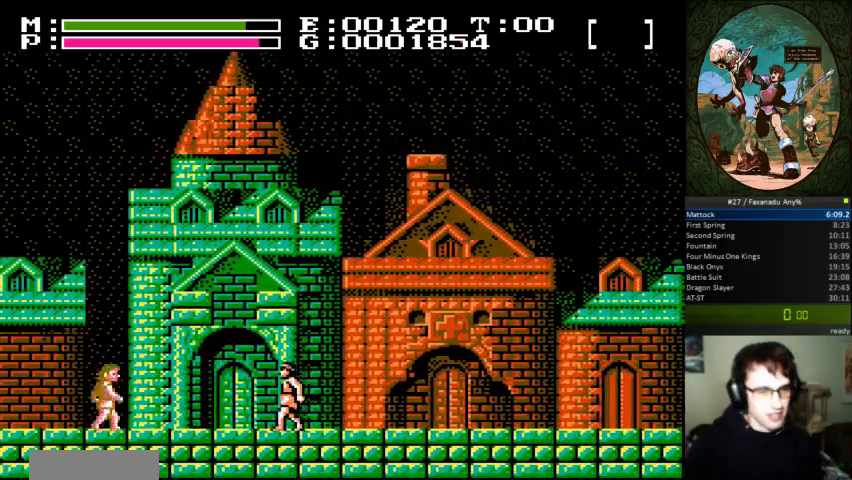
{"buttons": ["DPAD_RIGHT"], "events": [[300, "A", "down"], [433, "A", "up"]]}
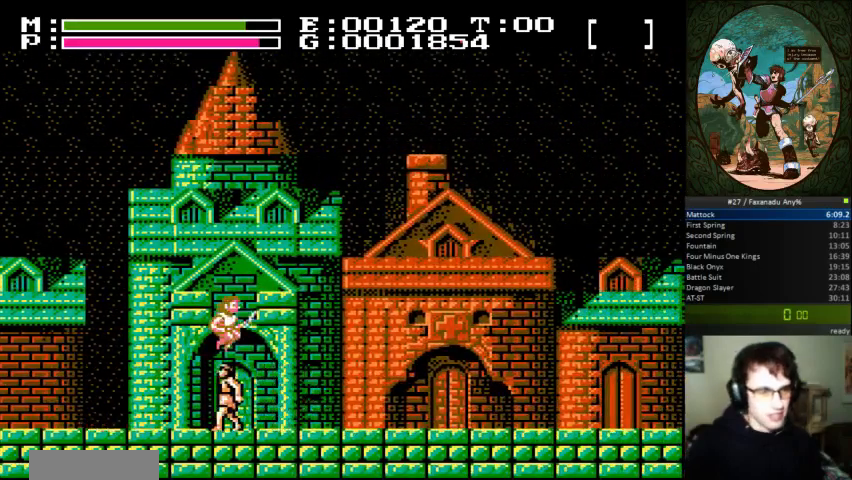
{"buttons": ["DPAD_RIGHT"], "events": []}
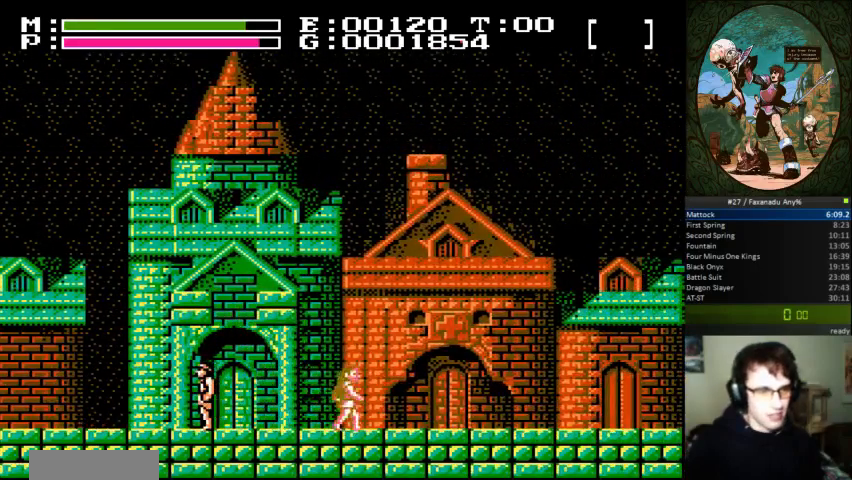
{"buttons": ["DPAD_RIGHT"], "events": []}
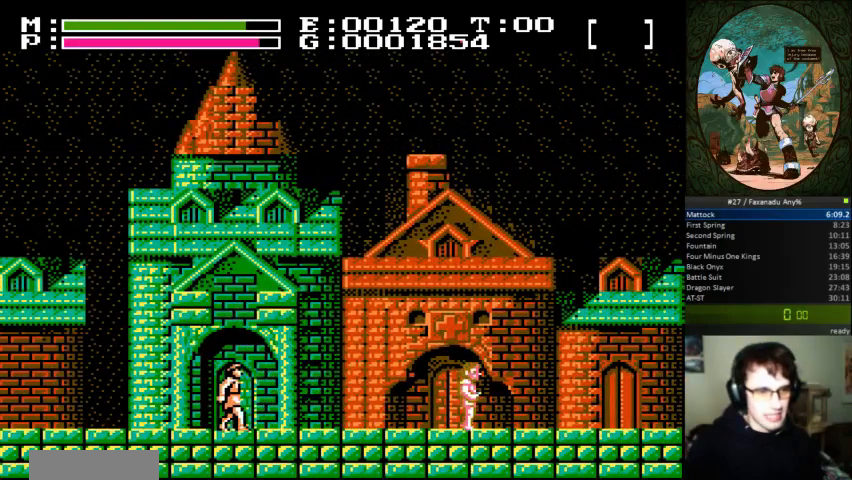
{"buttons": ["DPAD_RIGHT"], "events": []}
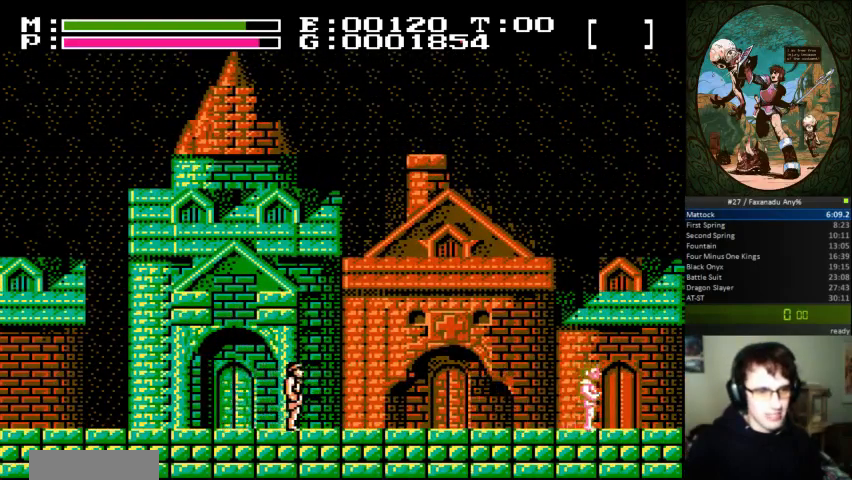
{"buttons": ["A", "B", "DPAD_RIGHT"], "events": [[333, "A", "down"], [333, "B", "down"]]}
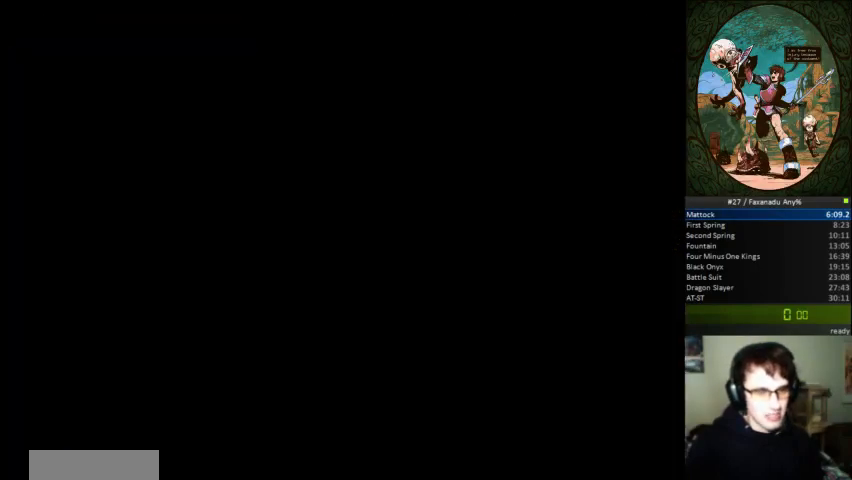
{"buttons": ["DPAD_RIGHT"], "events": [[200, "A", "up"], [200, "B", "up"]]}
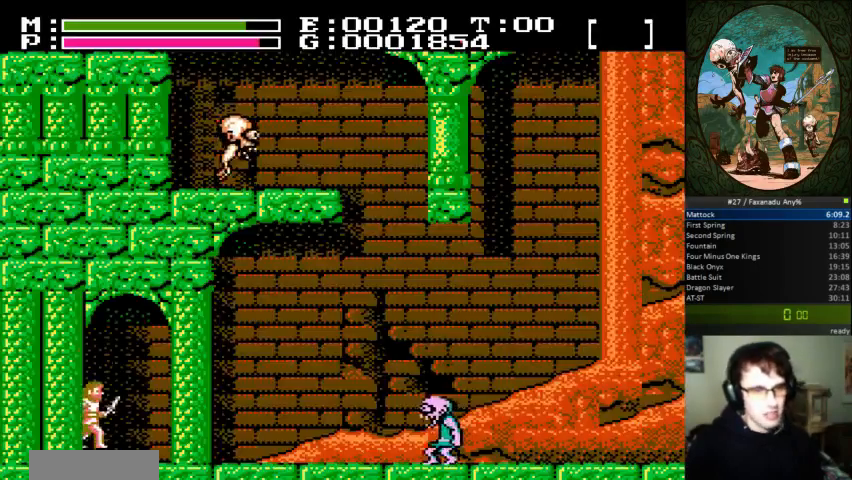
{"buttons": ["DPAD_RIGHT"], "events": [[167, "A", "down"], [167, "B", "down"], [167, "DPAD_UP", "down"], [300, "A", "up"], [300, "B", "up"], [300, "DPAD_UP", "up"]]}
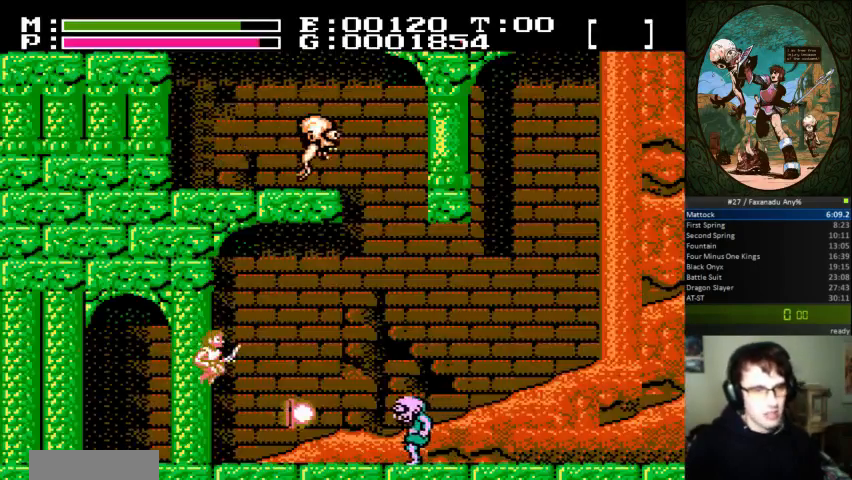
{"buttons": ["DPAD_RIGHT"], "events": []}